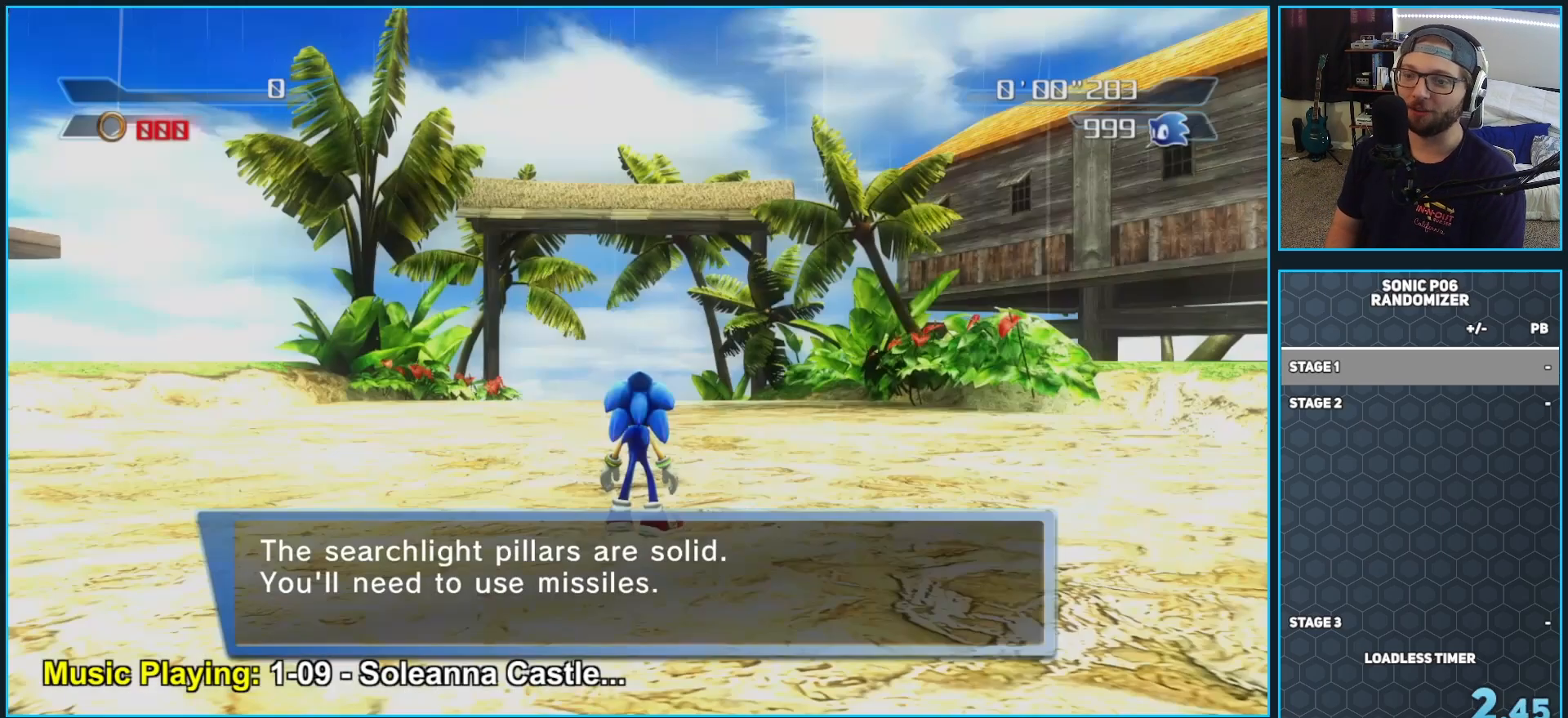
Gameplay with a controller (Xbox layout); each line is a JSON object with the inputs held at the frame after it (dt_ms = milliseconds from this image to that frame). "button_events" lists button changes between this image and that frame as [ms after this image, input, new state], when the widget could be followed in between (sticks are given only as held states). This document gives stick clicks only as held states, not as events.
{"dt_ms": 500, "buttons": [], "left_stick": "up", "right_stick": "center", "button_events": [[383, "X", "down"], [450, "X", "up"]]}
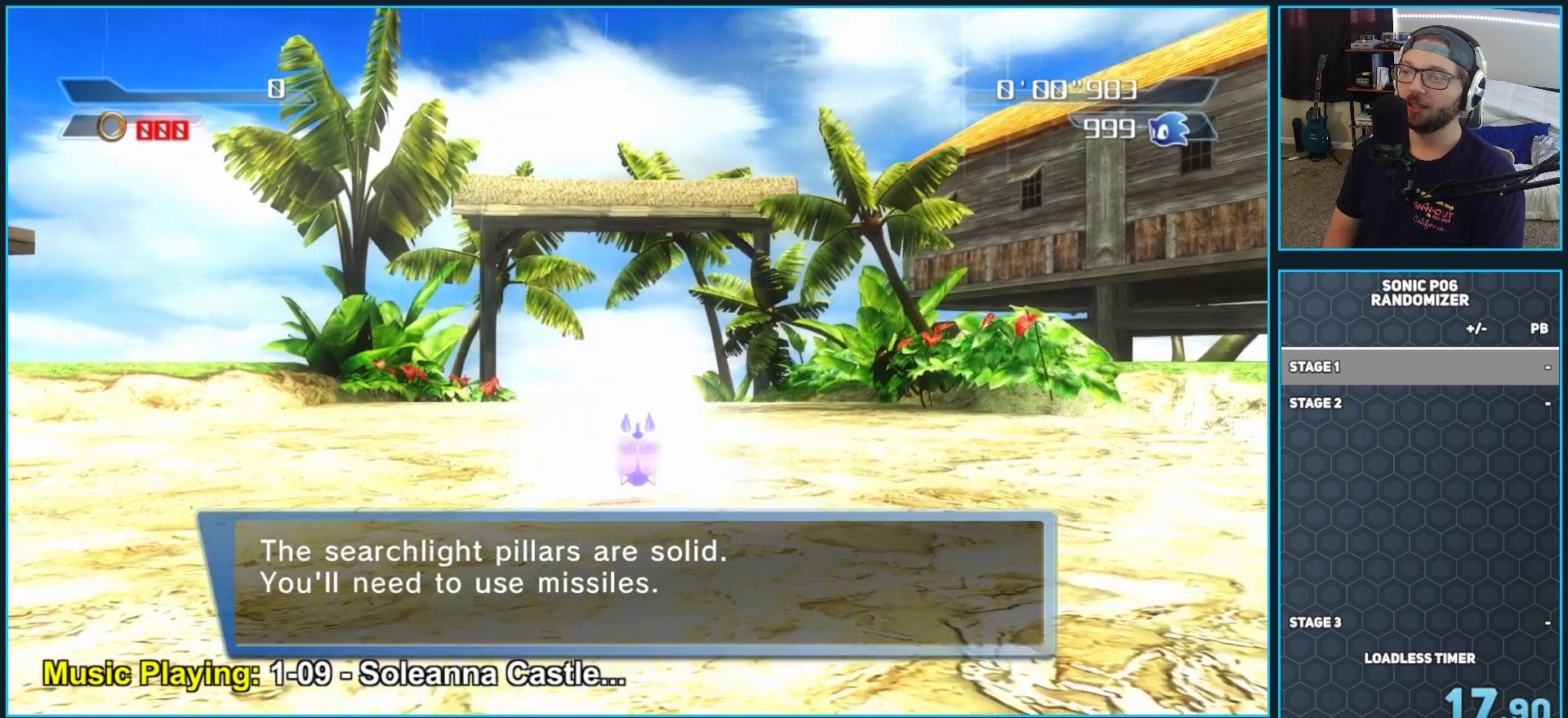
{"dt_ms": 500, "buttons": [], "left_stick": "up", "right_stick": "center", "button_events": [[67, "X", "down"], [117, "X", "up"], [200, "X", "down"], [317, "X", "up"], [367, "X", "down"], [483, "X", "up"]]}
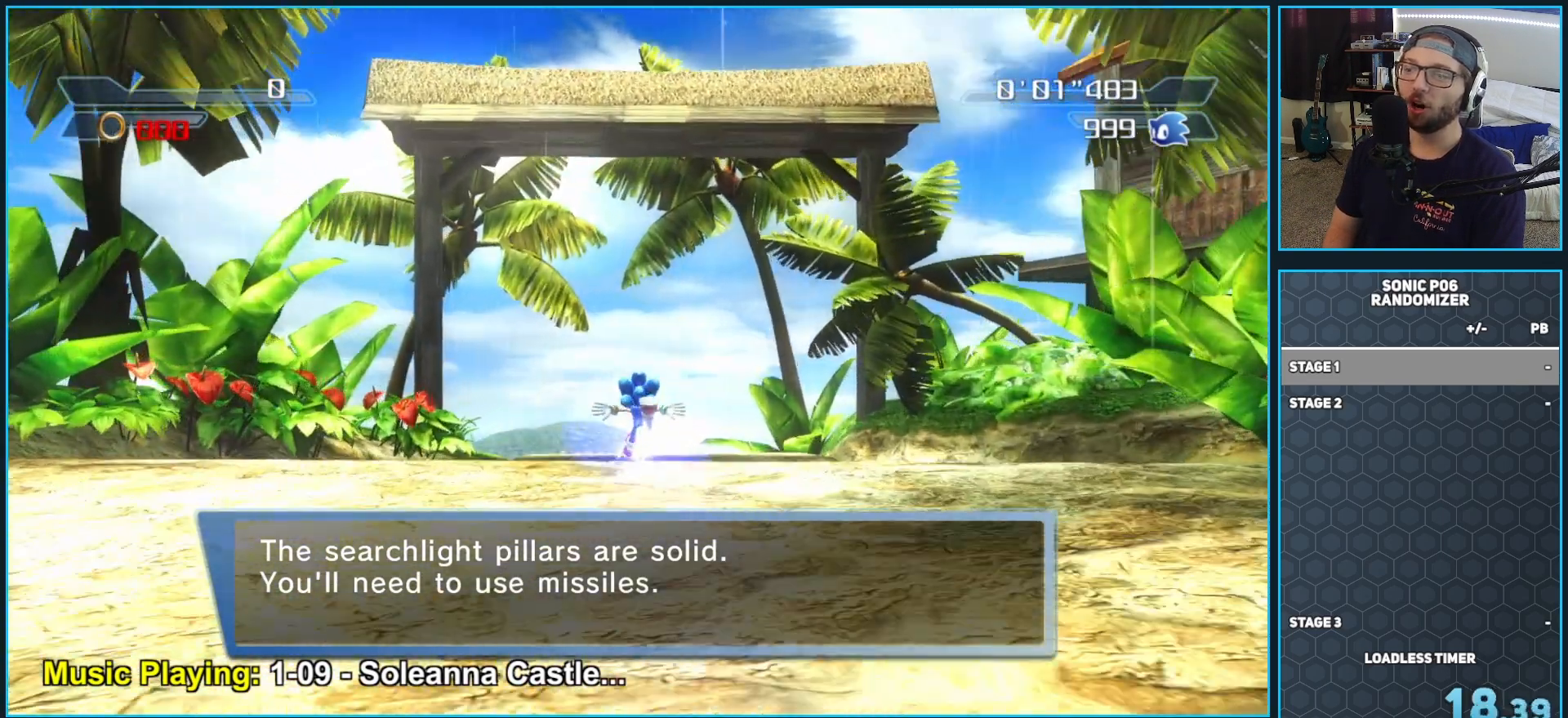
{"dt_ms": 500, "buttons": [], "left_stick": "up", "right_stick": "center", "button_events": [[50, "X", "down"], [133, "X", "up"], [350, "X", "down"], [467, "X", "up"]]}
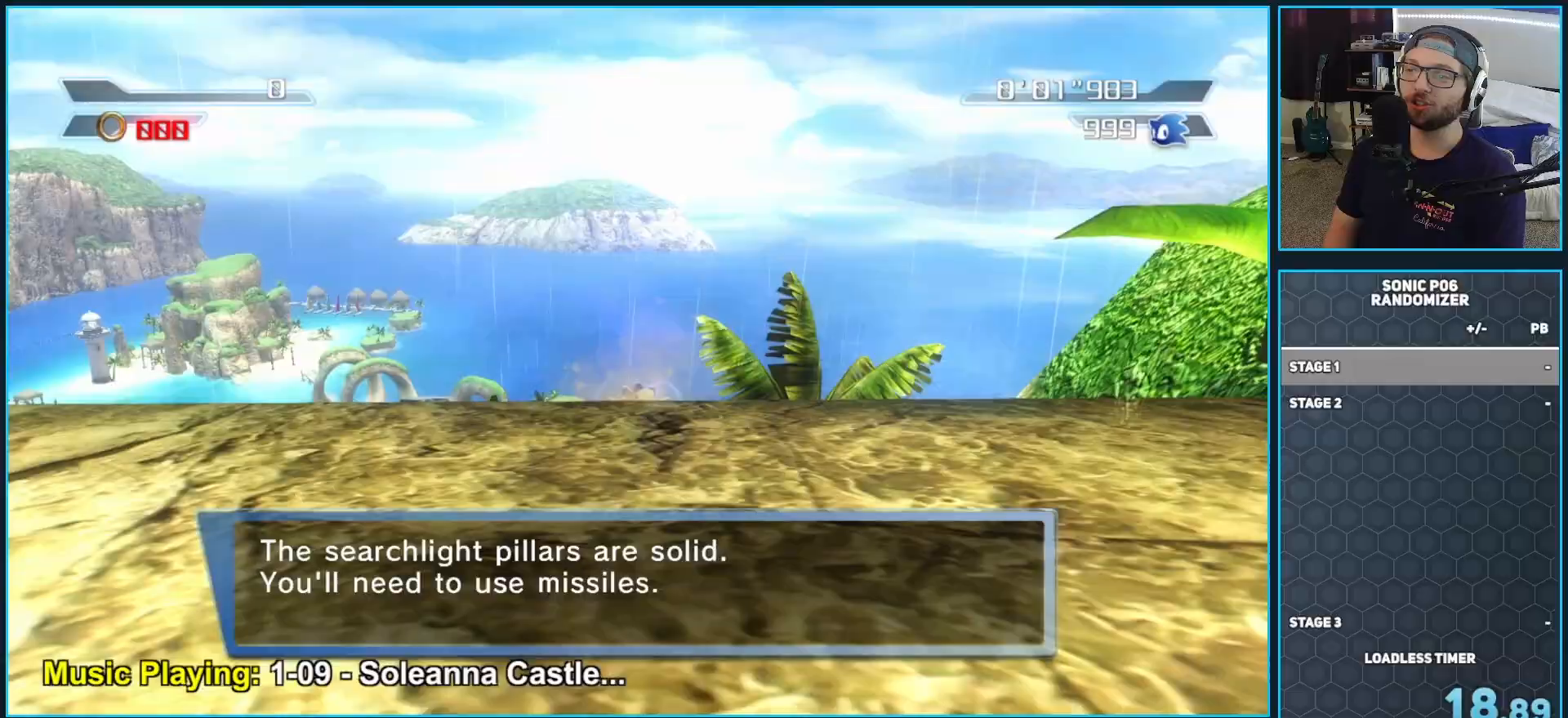
{"dt_ms": 500, "buttons": ["DPAD_RIGHT"], "left_stick": "up", "right_stick": "center", "button_events": [[450, "DPAD_RIGHT", "down"]]}
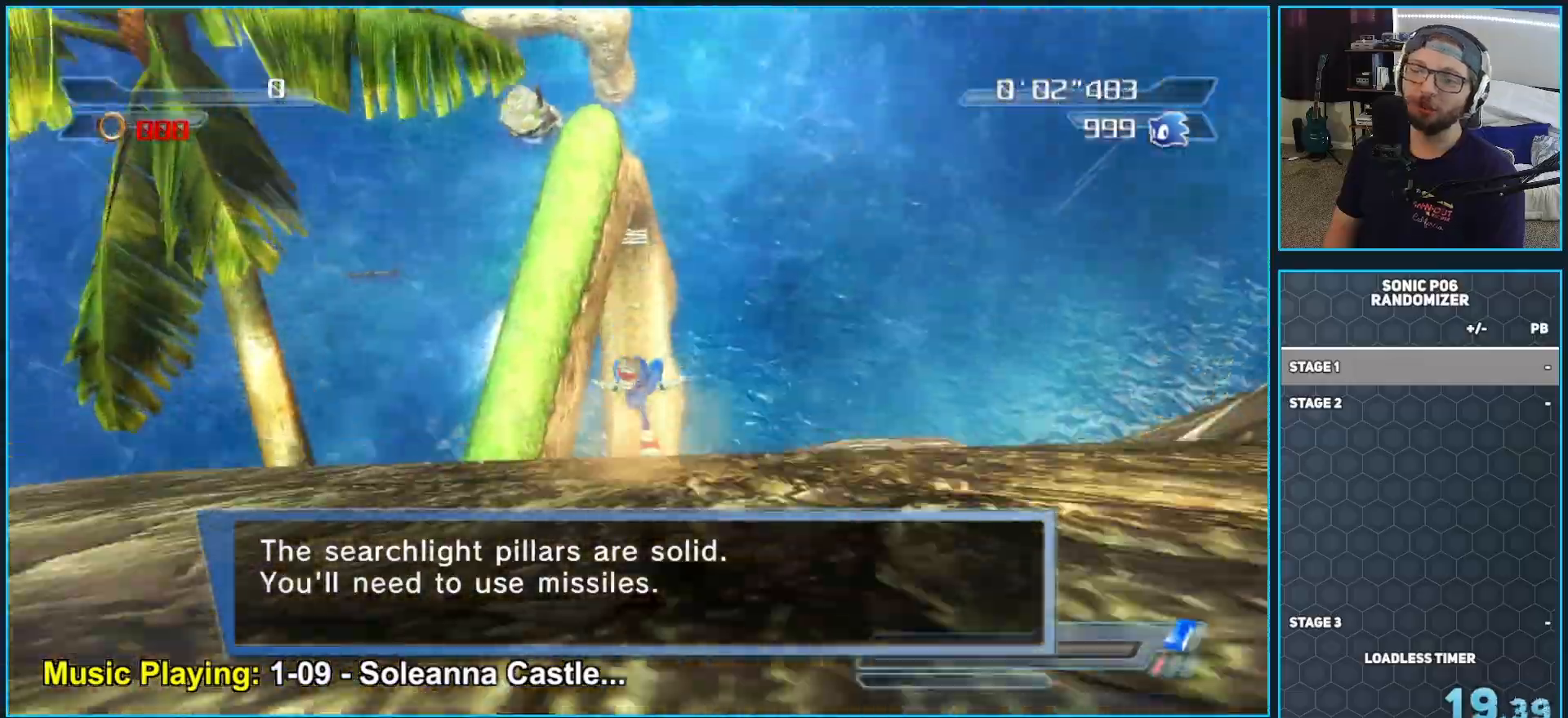
{"dt_ms": 500, "buttons": [], "left_stick": "up", "right_stick": "center", "button_events": [[67, "DPAD_RIGHT", "up"]]}
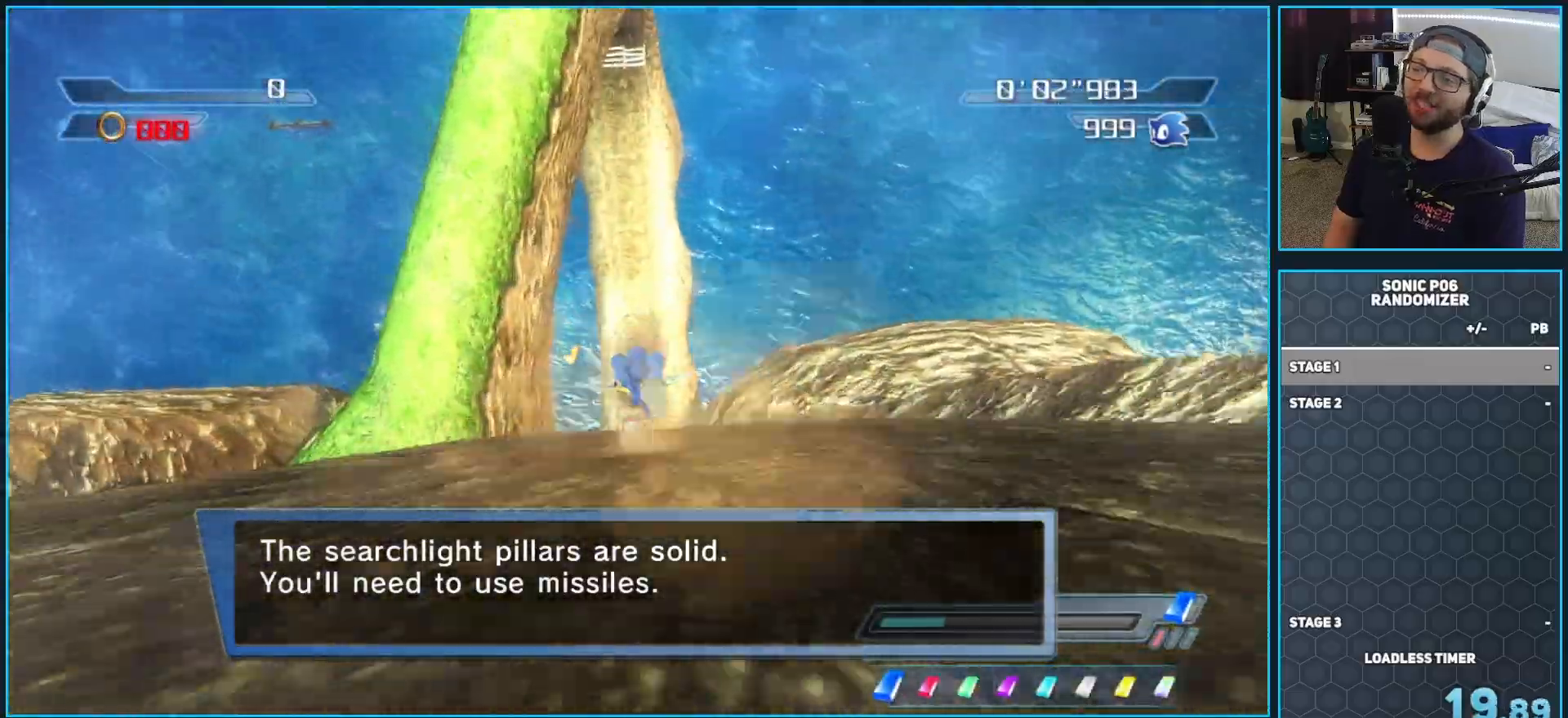
{"dt_ms": 500, "buttons": [], "left_stick": "up", "right_stick": "center", "button_events": []}
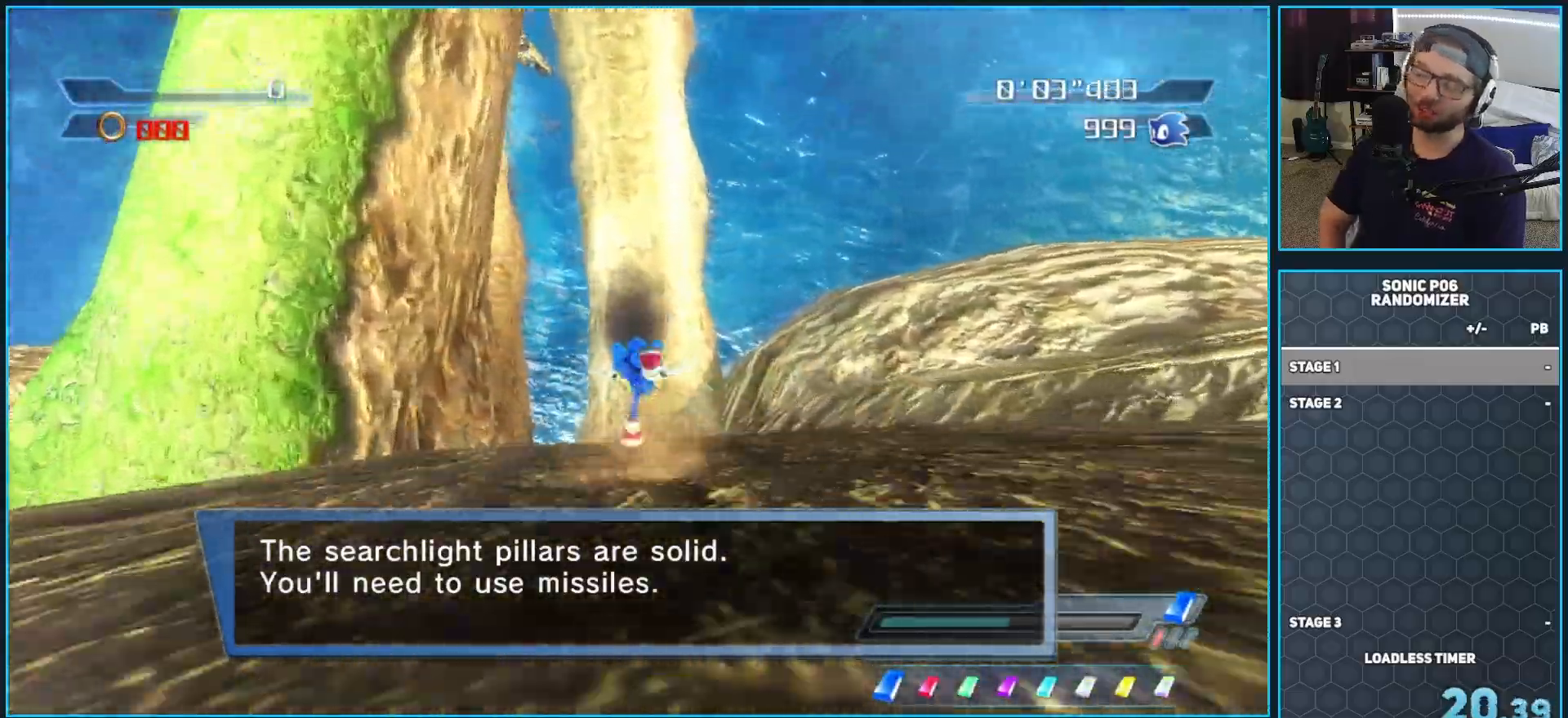
{"dt_ms": 500, "buttons": [], "left_stick": "up", "right_stick": "center", "button_events": []}
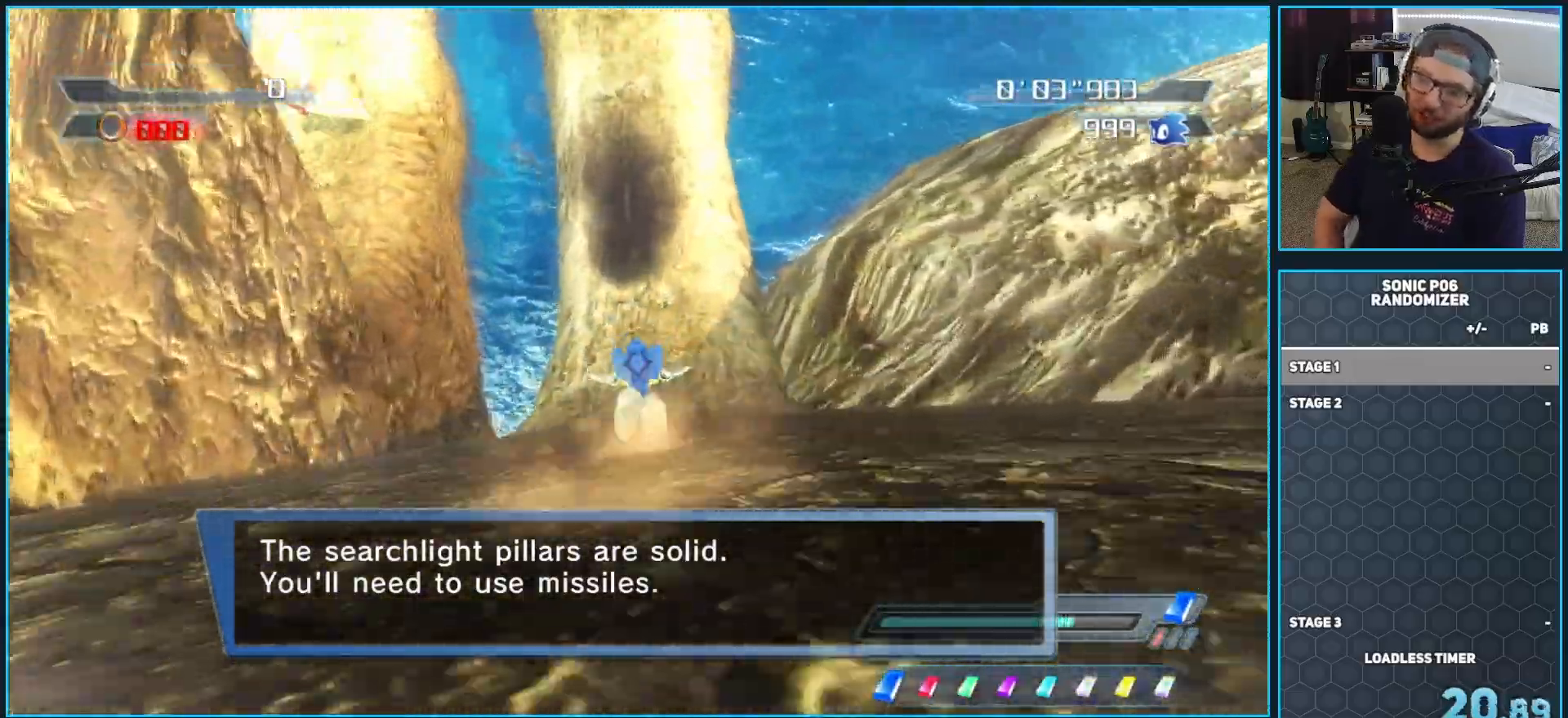
{"dt_ms": 500, "buttons": [], "left_stick": "up", "right_stick": "center", "button_events": []}
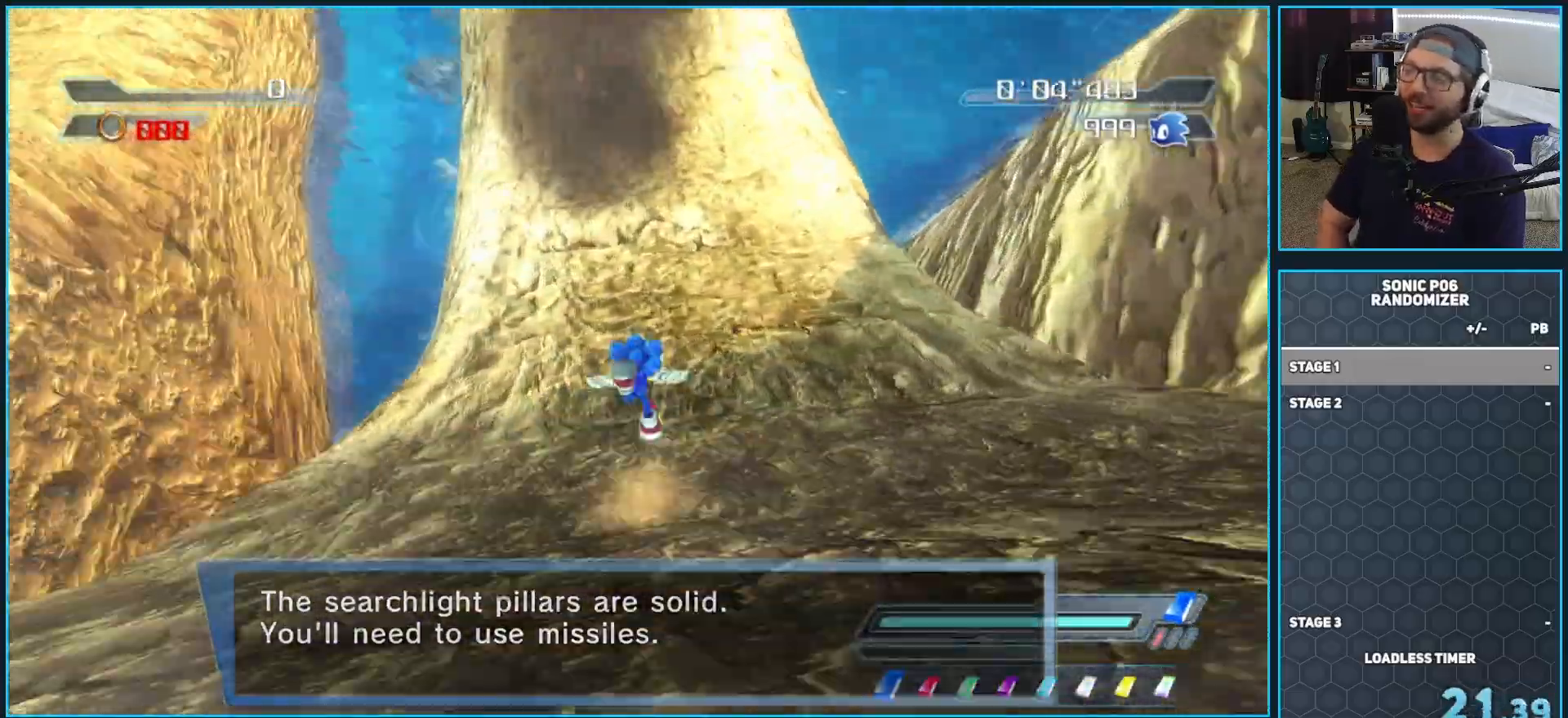
{"dt_ms": 500, "buttons": [], "left_stick": "up", "right_stick": "center", "button_events": []}
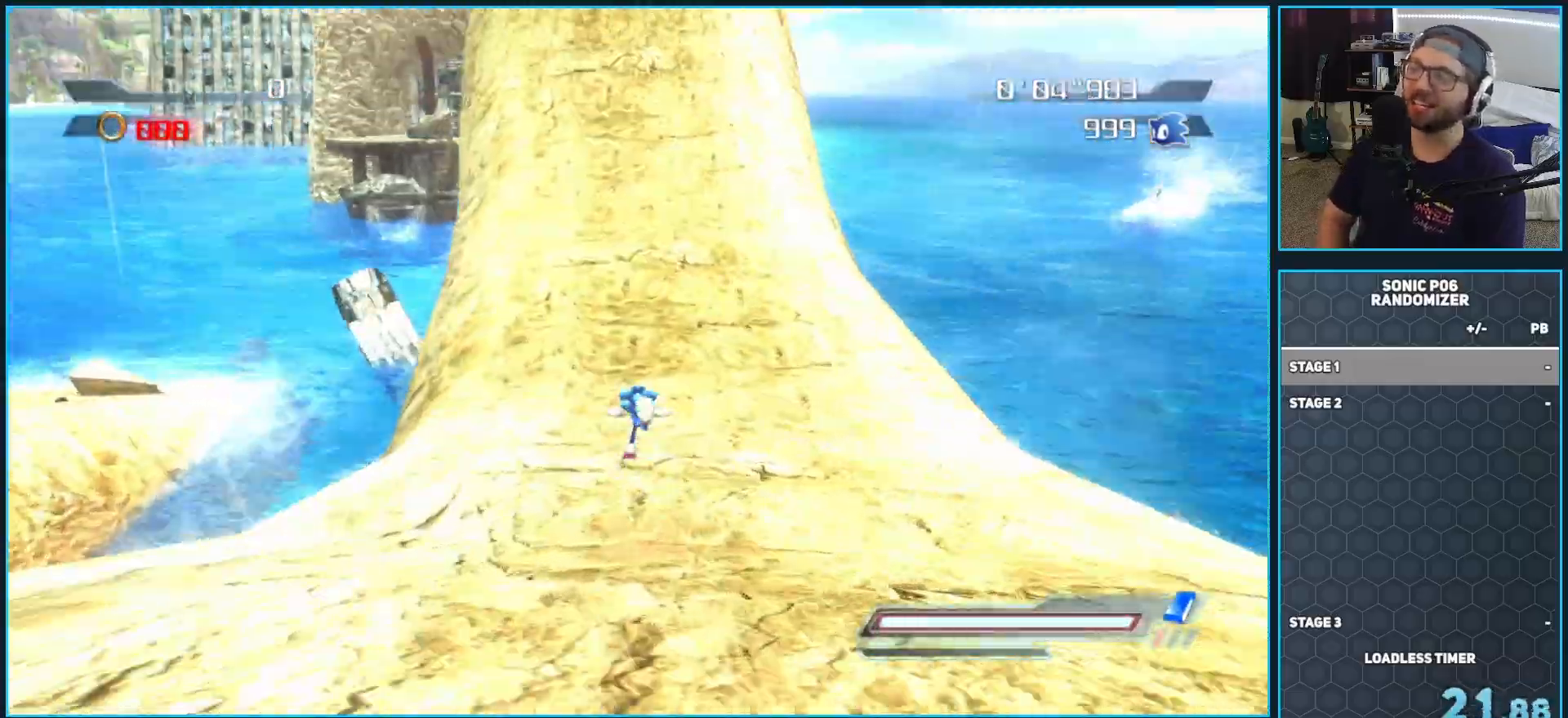
{"dt_ms": 500, "buttons": [], "left_stick": "up", "right_stick": "center", "button_events": []}
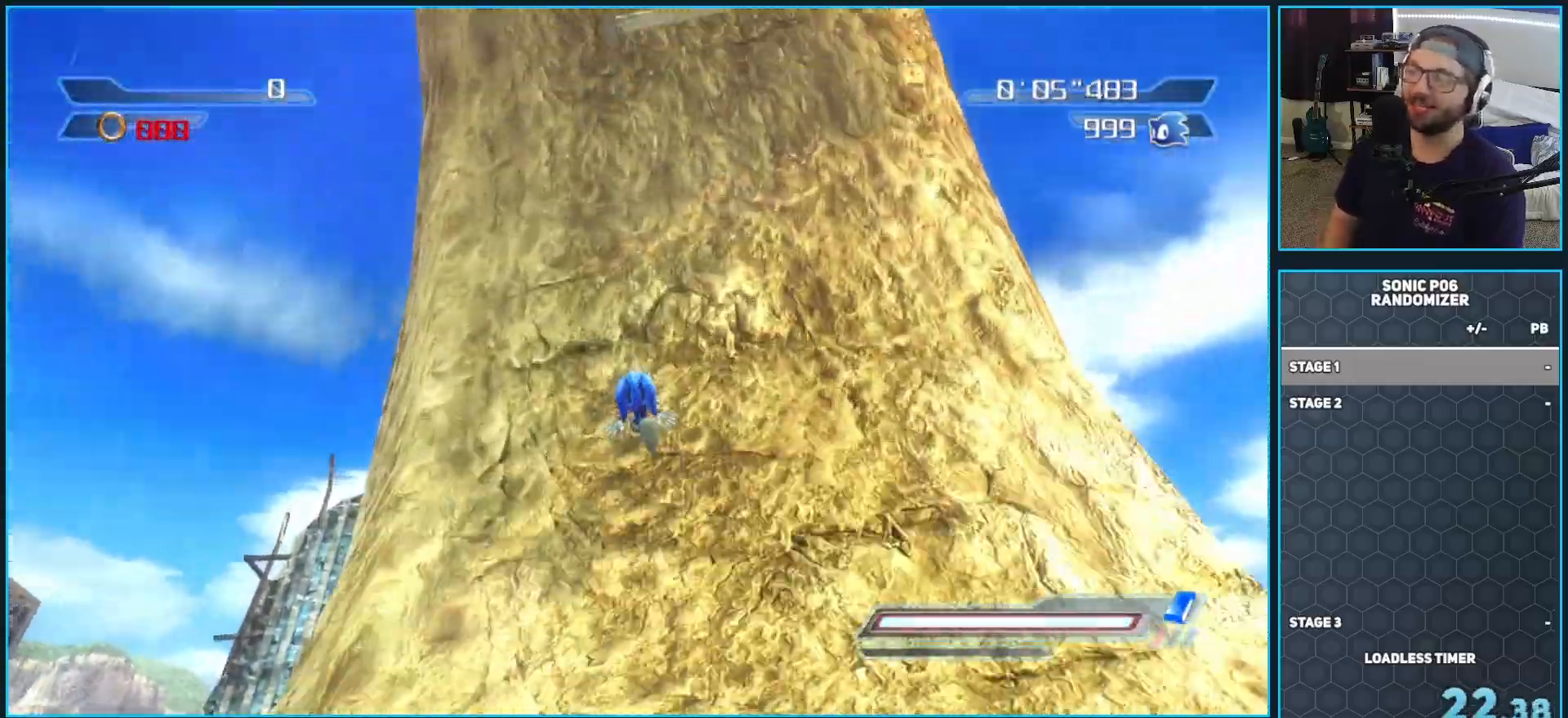
{"dt_ms": 500, "buttons": [], "left_stick": "up", "right_stick": "center", "button_events": []}
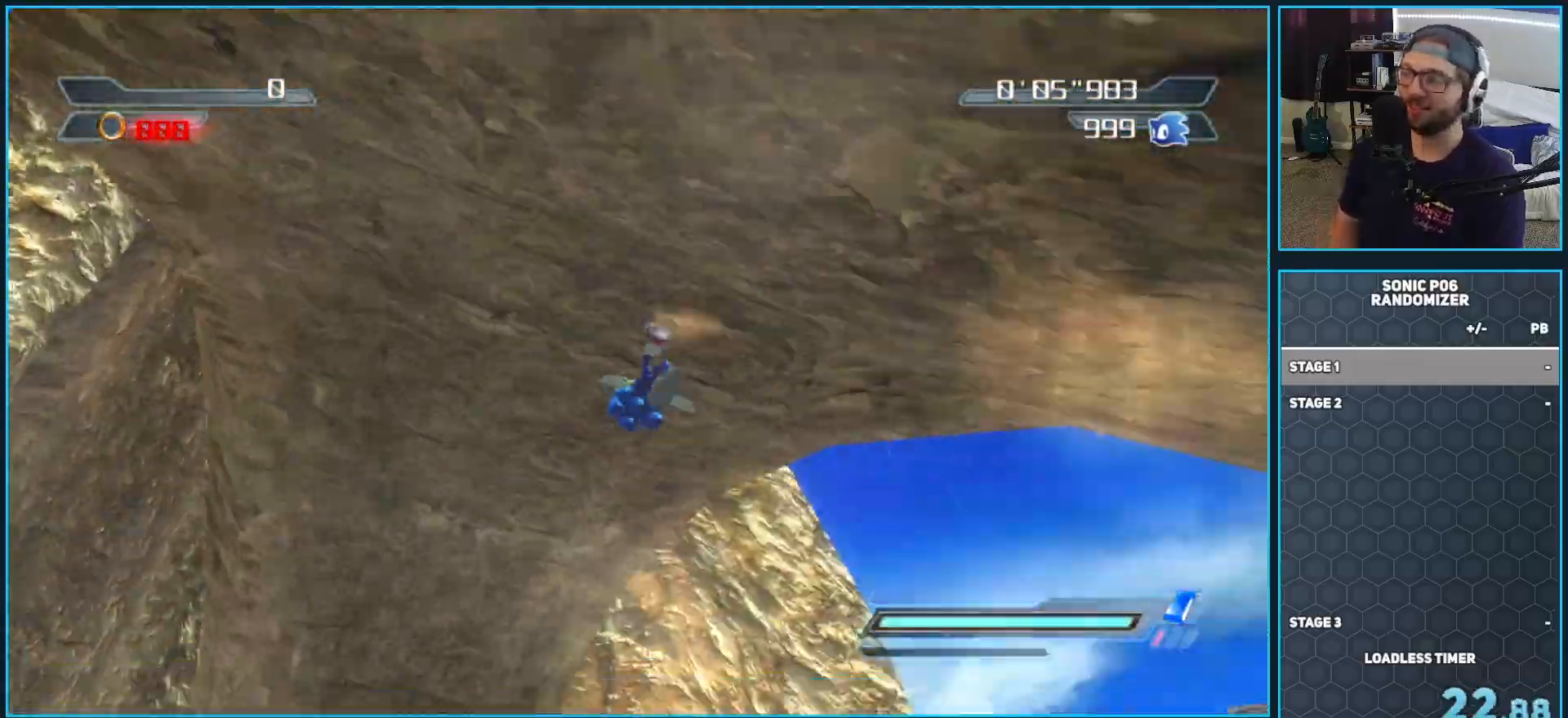
{"dt_ms": 500, "buttons": [], "left_stick": "up", "right_stick": "center", "button_events": []}
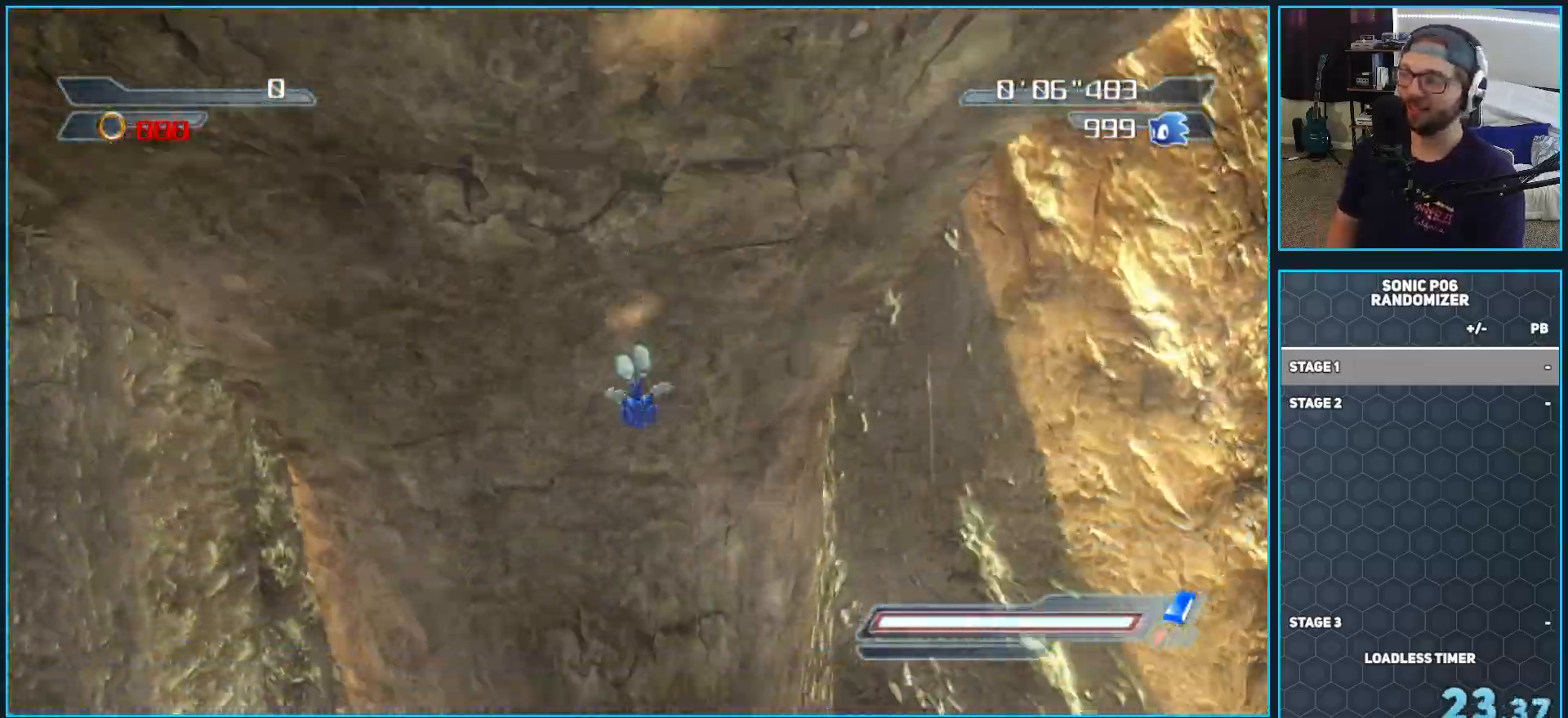
{"dt_ms": 500, "buttons": [], "left_stick": "up", "right_stick": "center", "button_events": []}
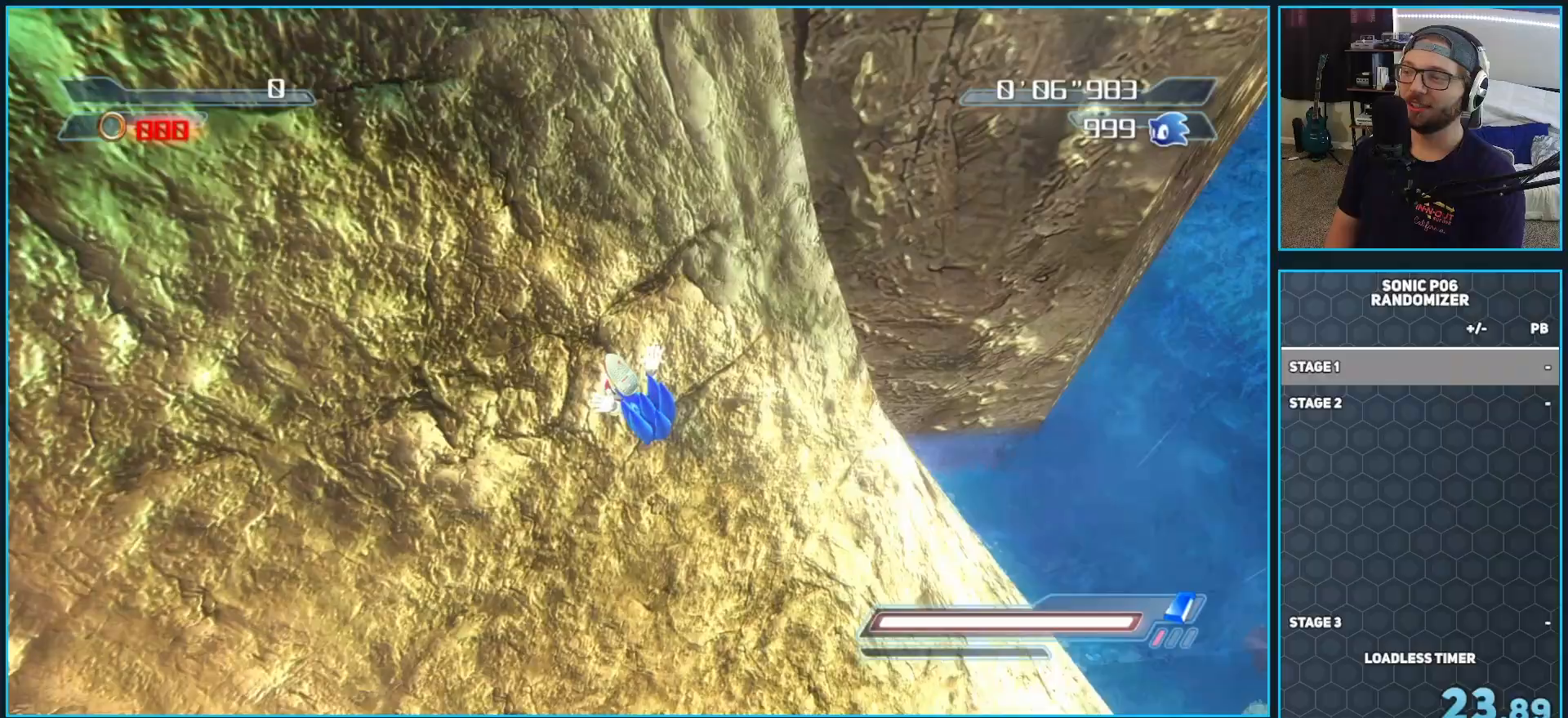
{"dt_ms": 500, "buttons": [], "left_stick": "up-right", "right_stick": "center", "button_events": []}
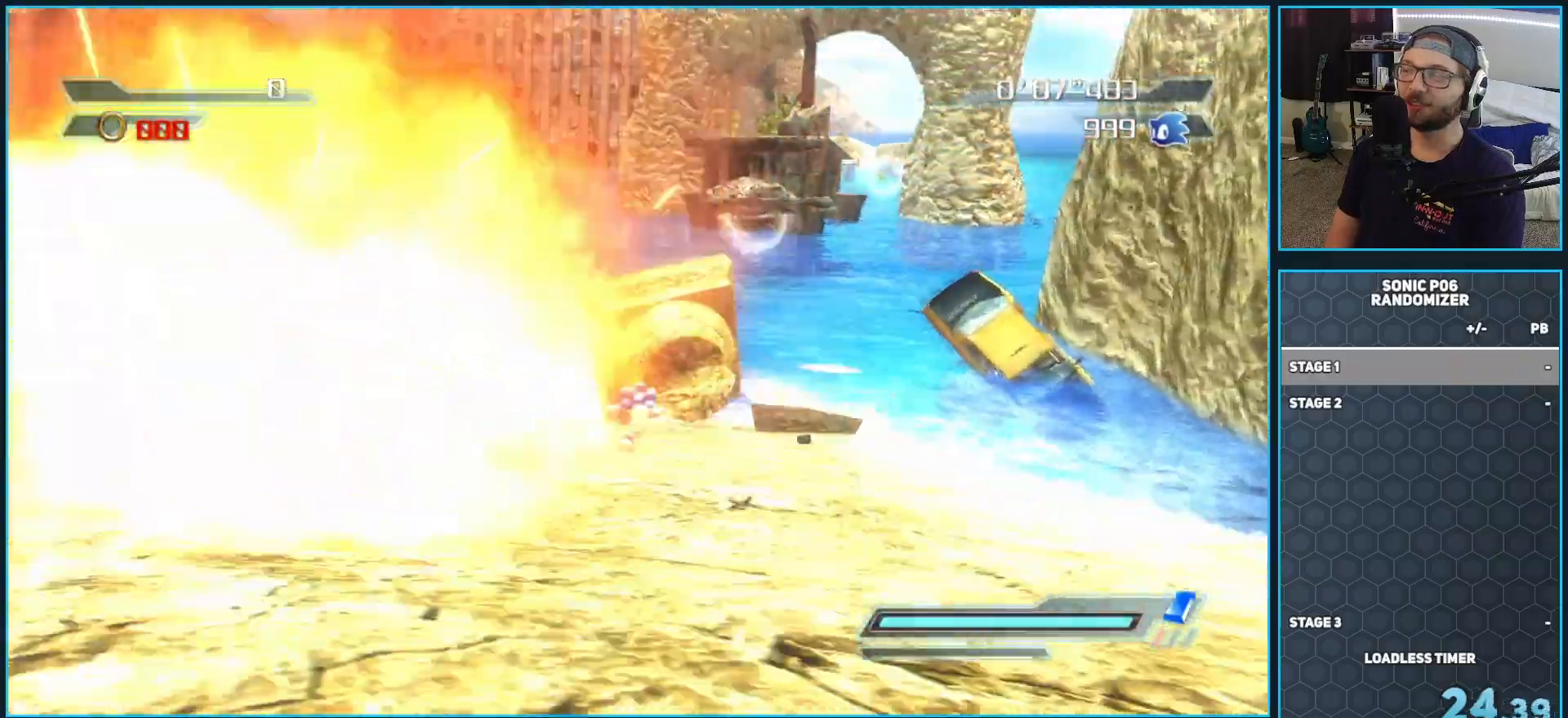
{"dt_ms": 500, "buttons": [], "left_stick": "right", "right_stick": "center", "button_events": []}
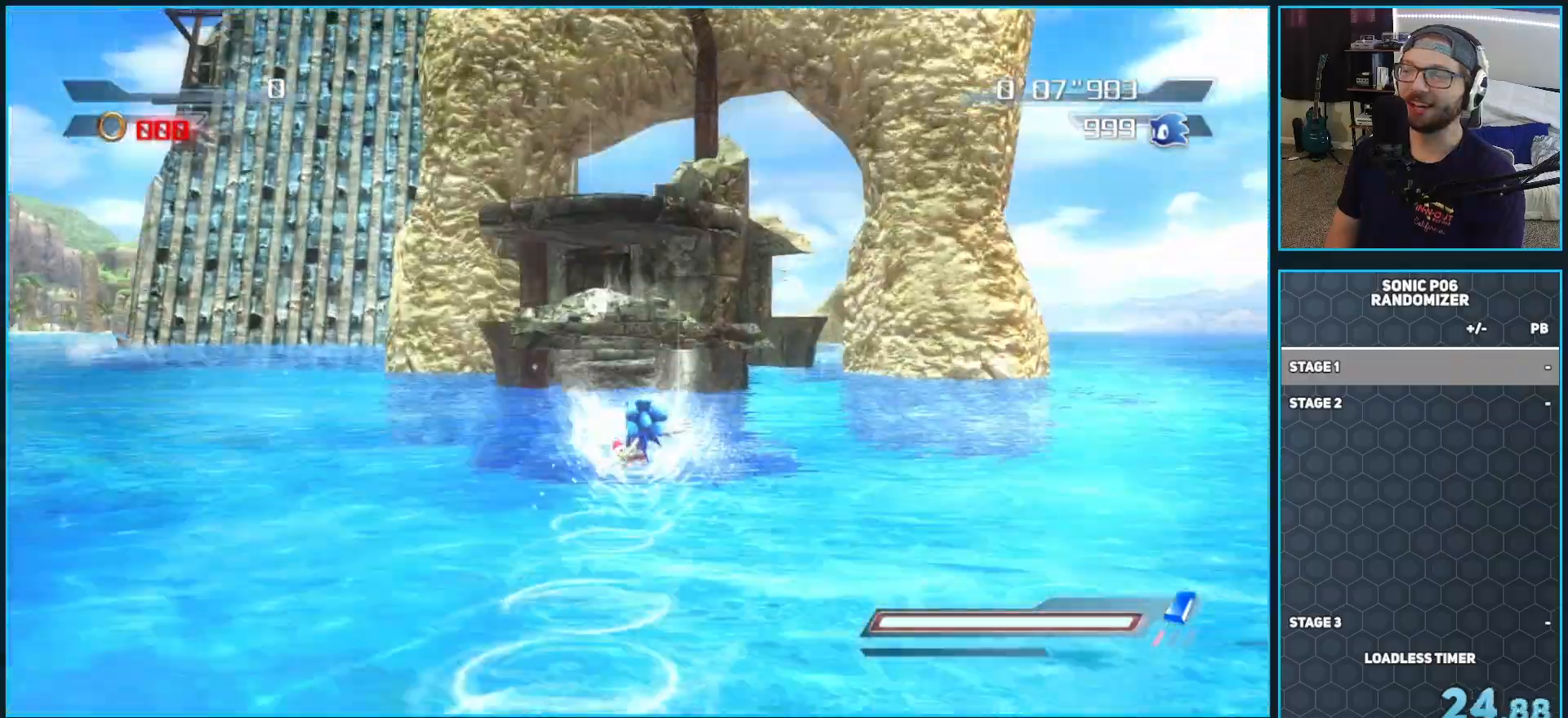
{"dt_ms": 500, "buttons": [], "left_stick": "right", "right_stick": "center", "button_events": []}
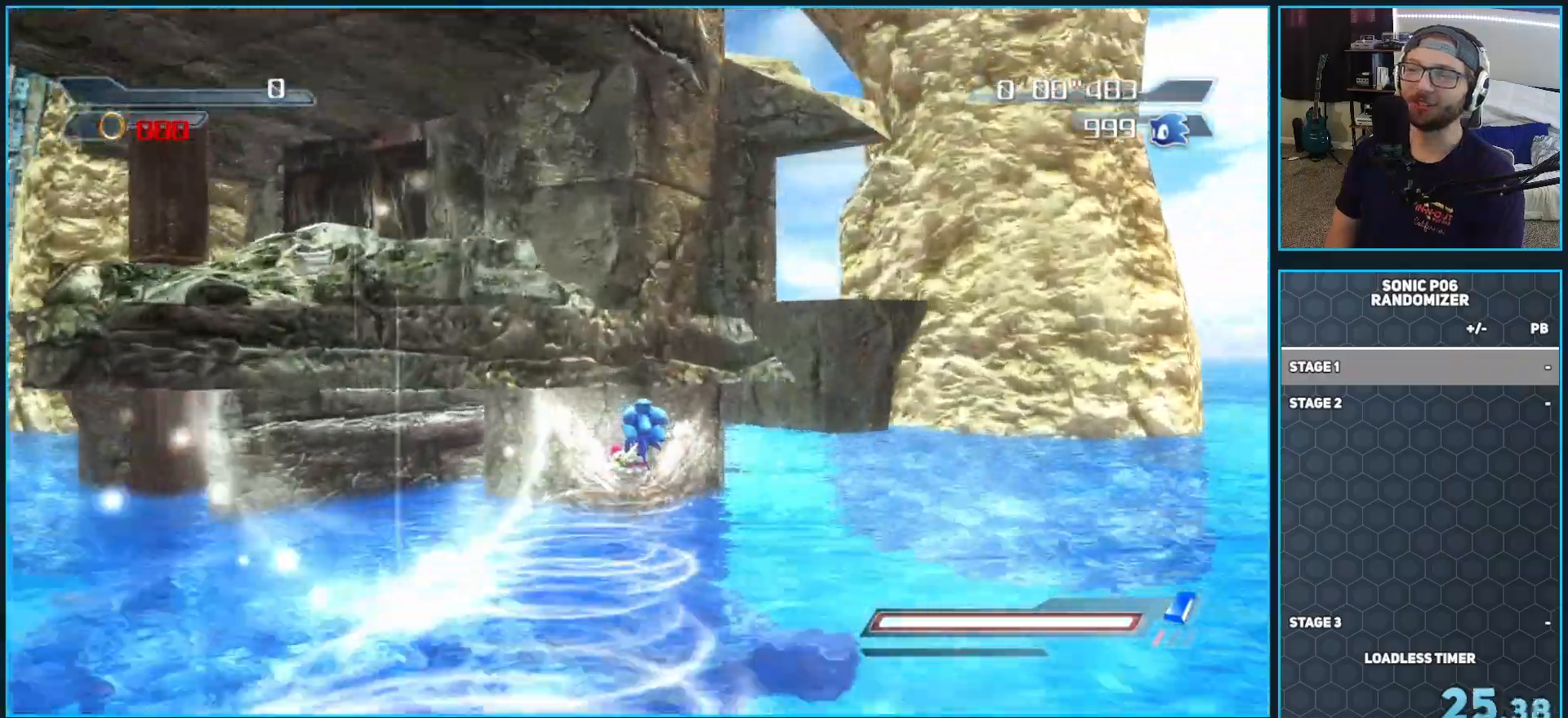
{"dt_ms": 500, "buttons": [], "left_stick": "up-left", "right_stick": "center", "button_events": []}
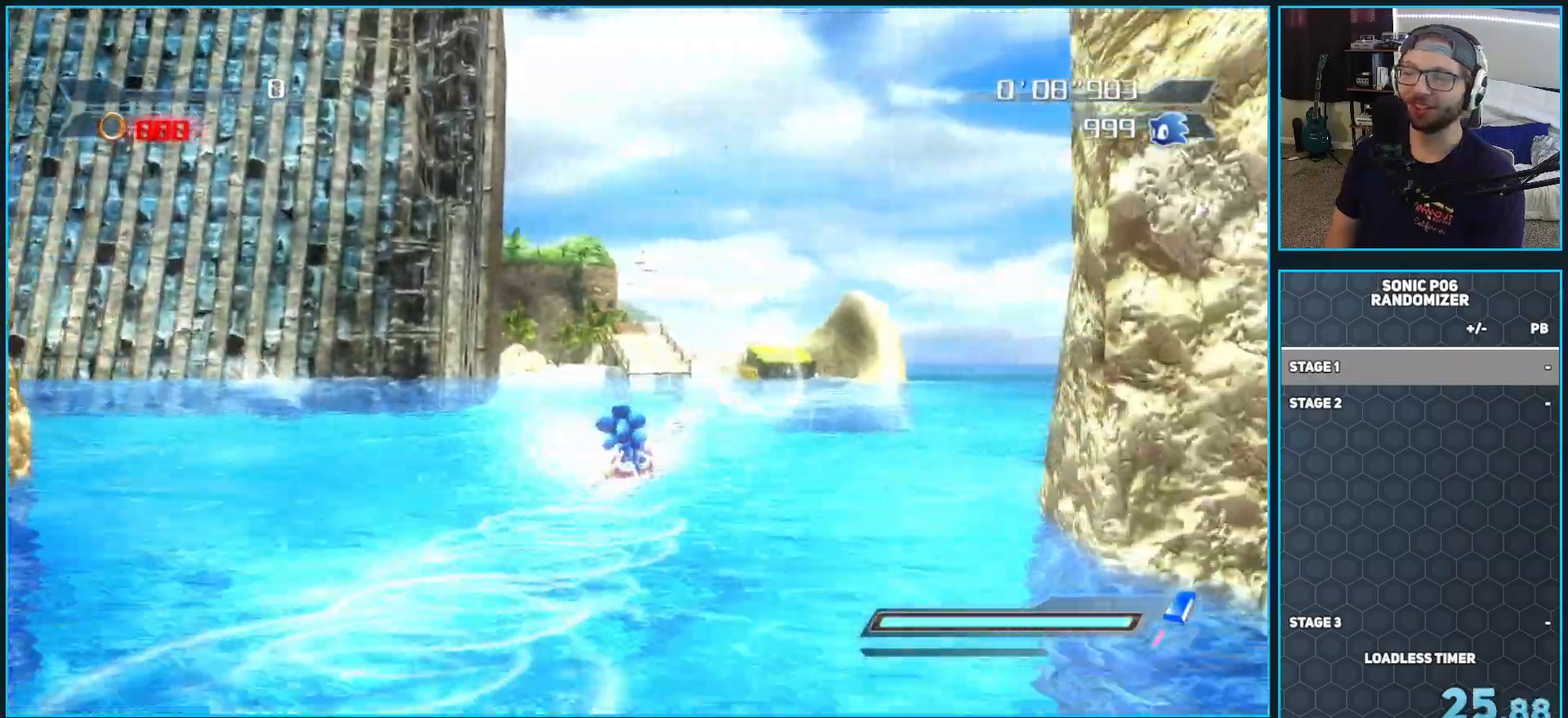
{"dt_ms": 500, "buttons": [], "left_stick": "up-left", "right_stick": "center", "button_events": []}
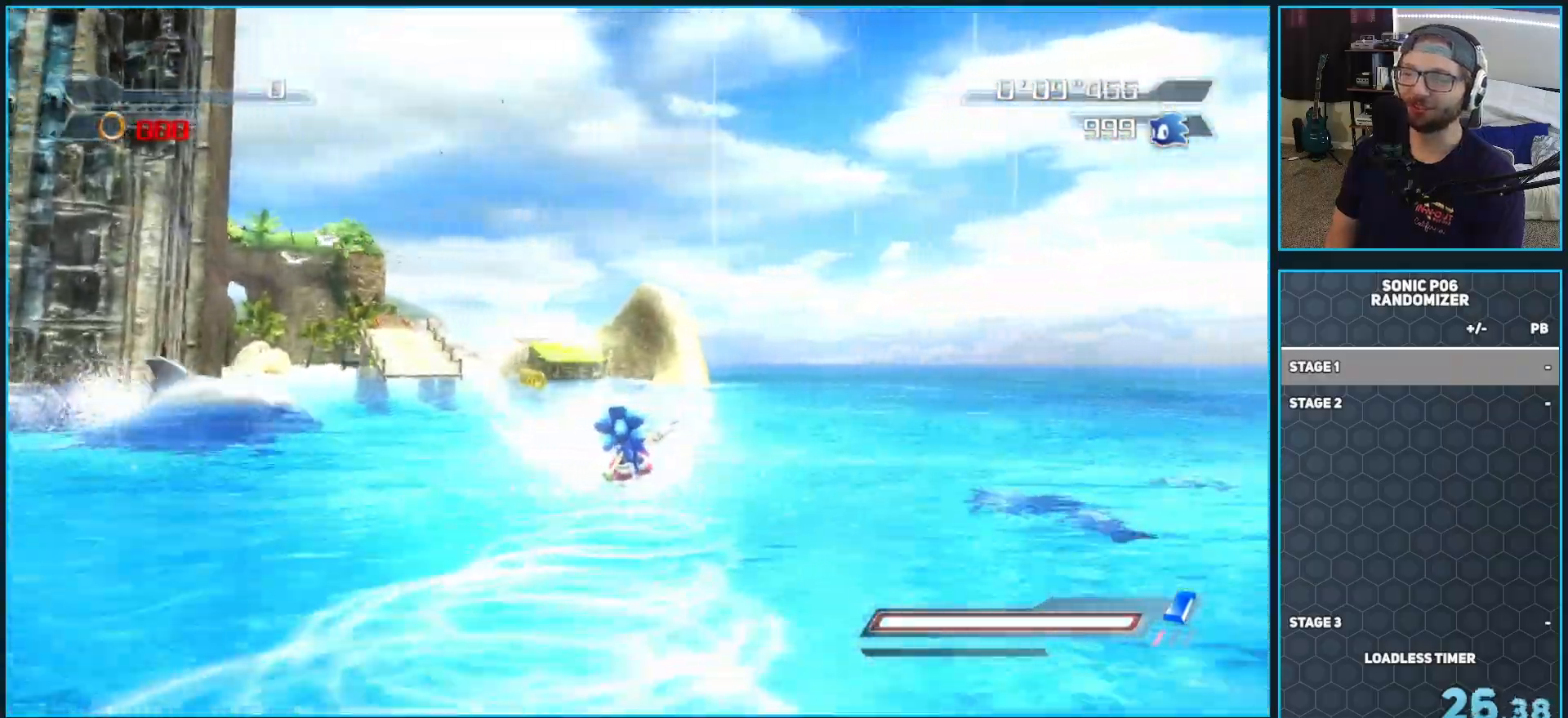
{"dt_ms": 500, "buttons": [], "left_stick": "up-left", "right_stick": "center", "button_events": []}
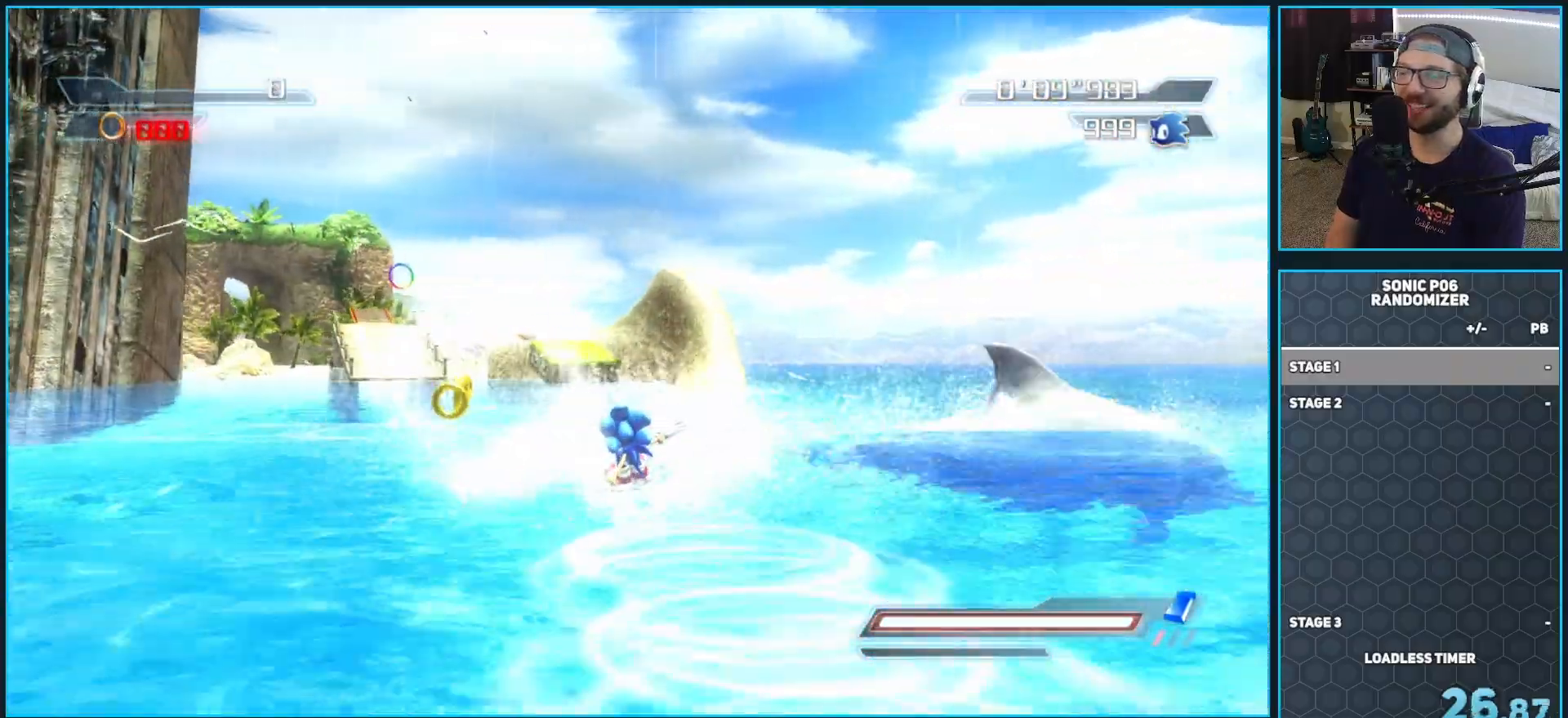
{"dt_ms": 500, "buttons": [], "left_stick": "left", "right_stick": "center", "button_events": []}
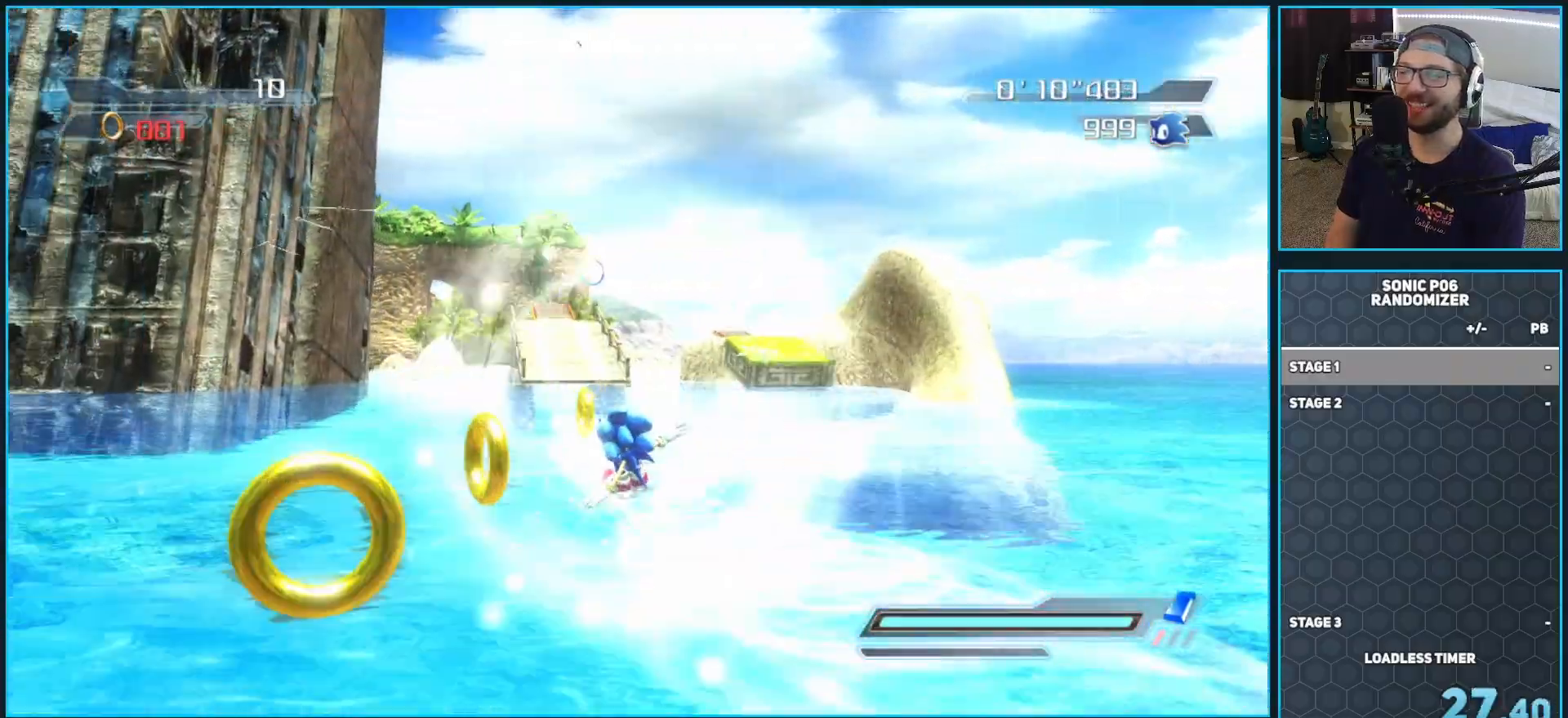
{"dt_ms": 500, "buttons": [], "left_stick": "up", "right_stick": "center", "button_events": []}
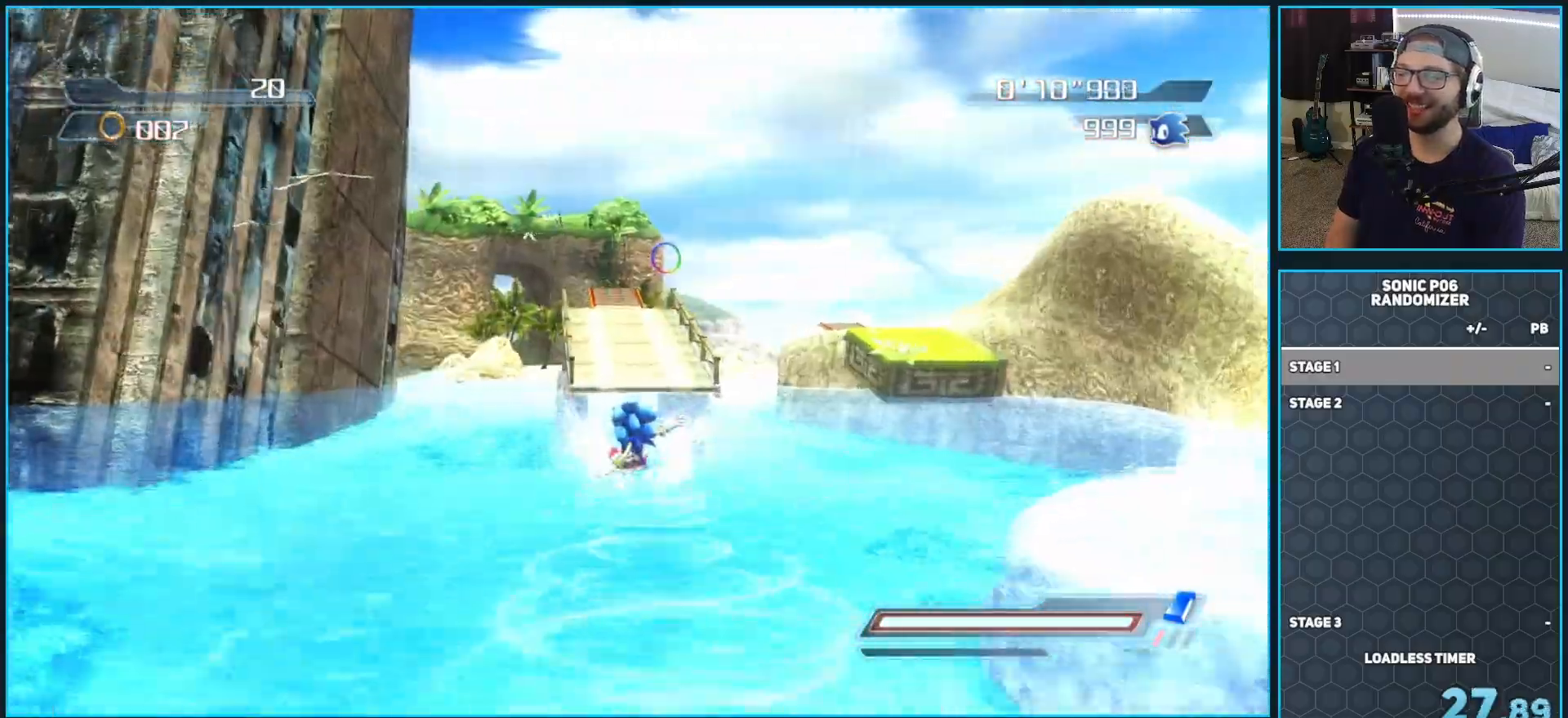
{"dt_ms": 1000, "buttons": [], "left_stick": "up", "right_stick": "center", "button_events": [[883, "A", "down"], [967, "A", "up"]]}
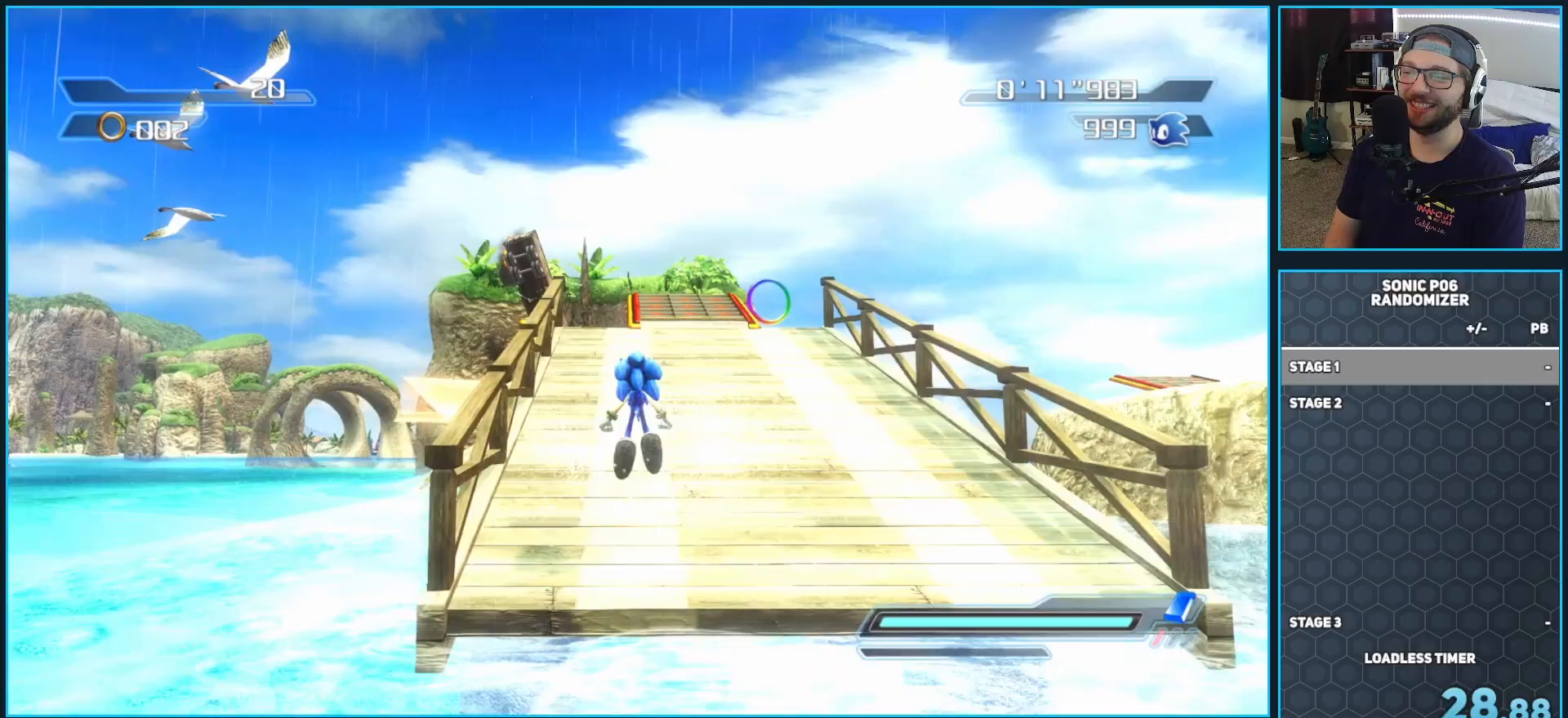
{"dt_ms": 500, "buttons": ["R2"], "left_stick": "up", "right_stick": "center", "button_events": [[50, "A", "down"], [167, "A", "up"], [250, "R2", "down"]]}
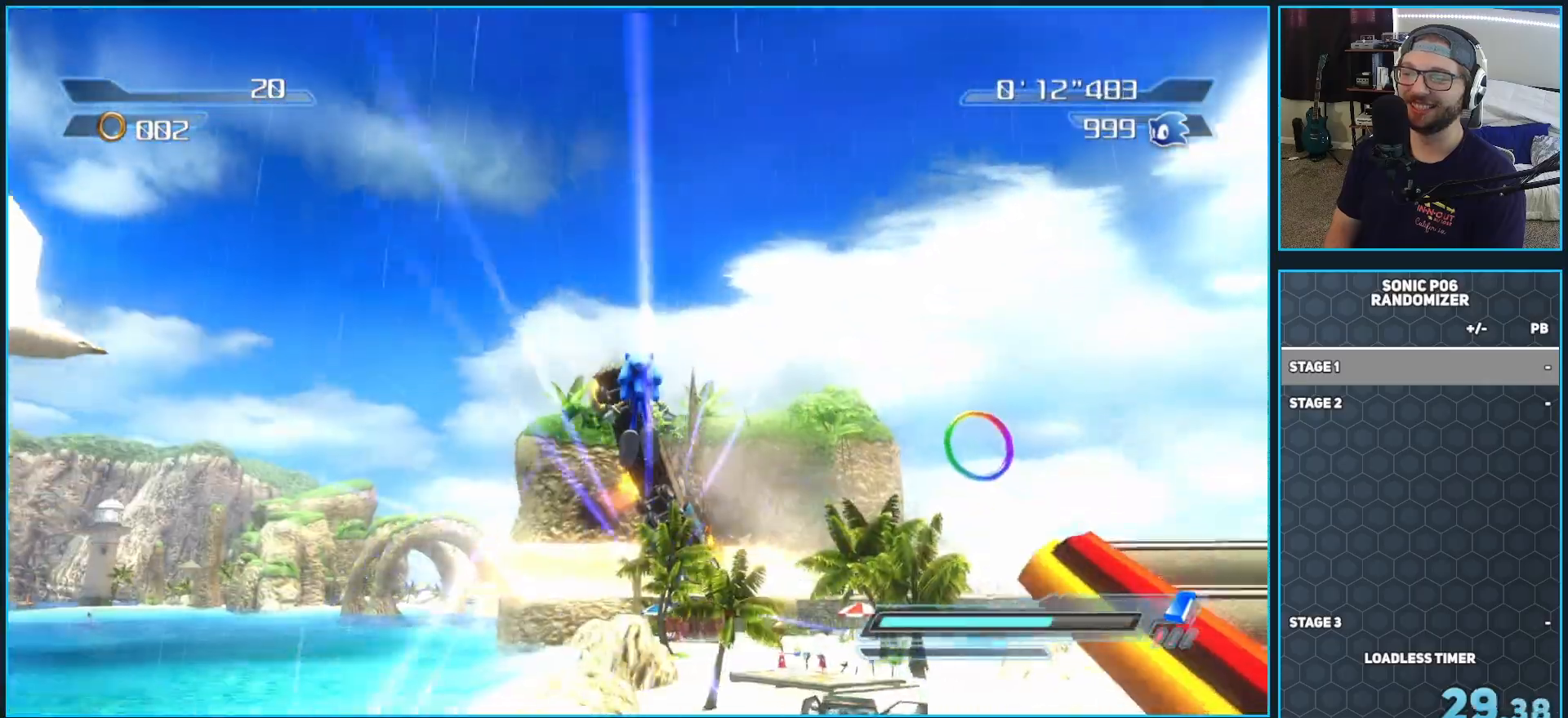
{"dt_ms": 500, "buttons": ["X"], "left_stick": "up", "right_stick": "center", "button_events": [[17, "R2", "up"], [500, "X", "down"]]}
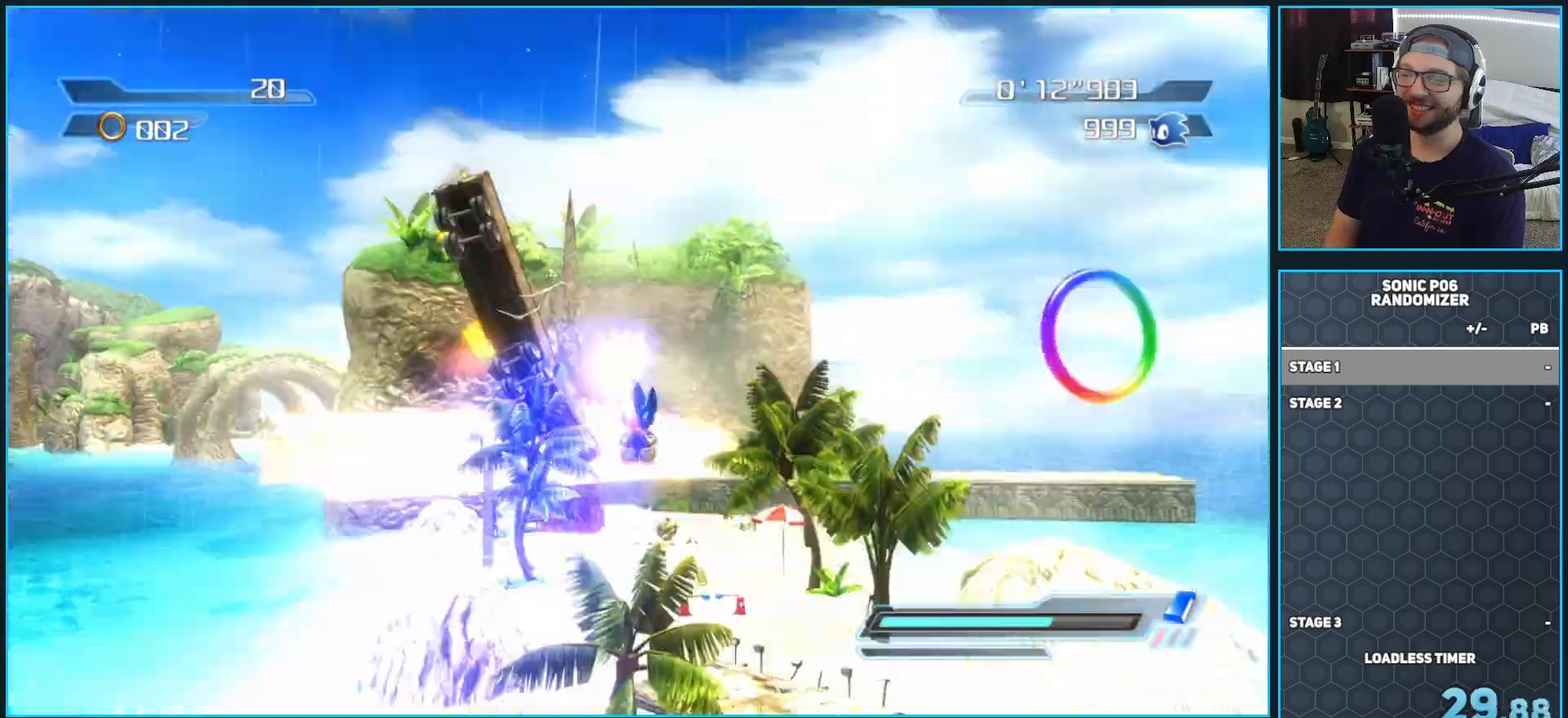
{"dt_ms": 500, "buttons": ["R2"], "left_stick": "up", "right_stick": "center", "button_events": [[50, "A", "down"], [167, "A", "up"], [167, "X", "up"], [450, "R2", "down"]]}
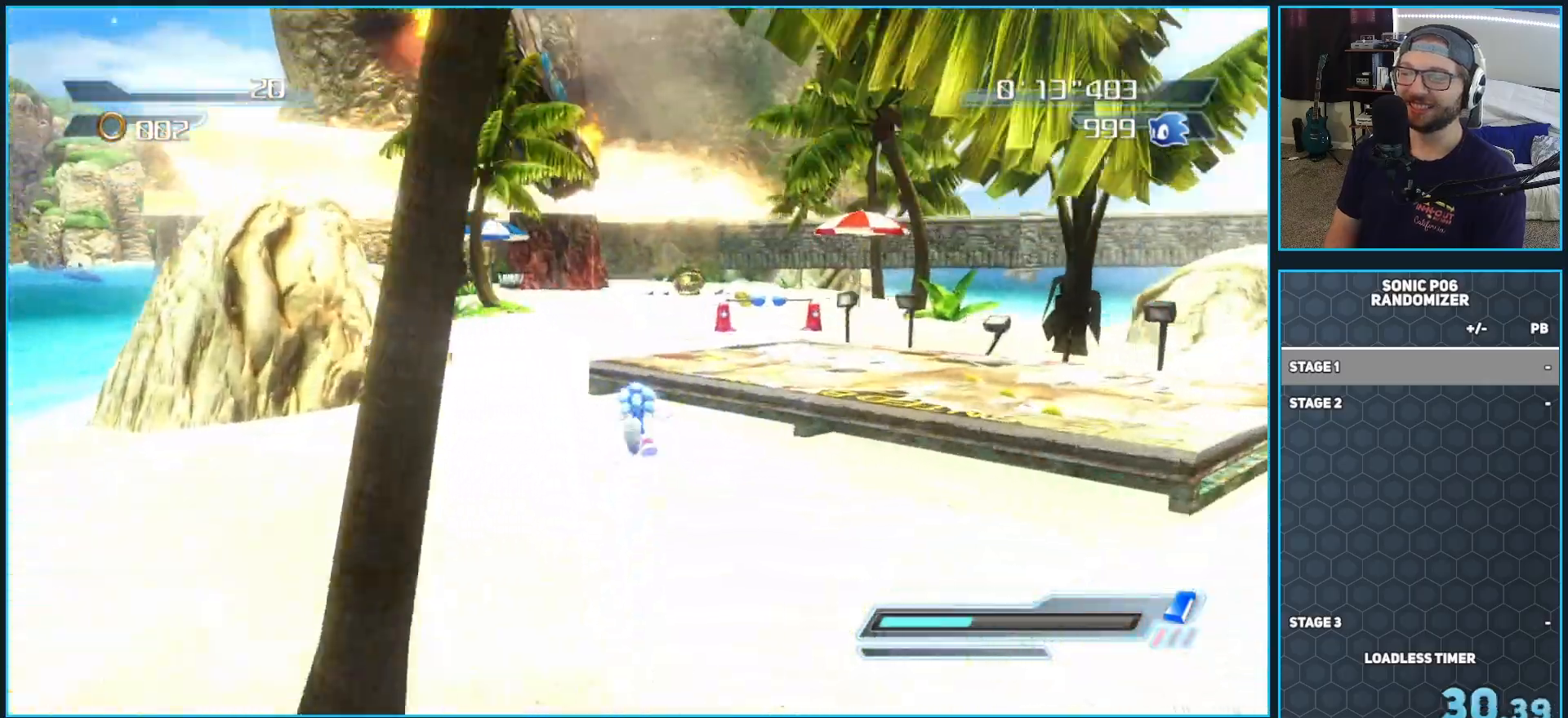
{"dt_ms": 500, "buttons": ["A"], "left_stick": "up", "right_stick": "center", "button_events": [[117, "R2", "up"], [183, "B", "down"], [233, "B", "up"], [500, "A", "down"]]}
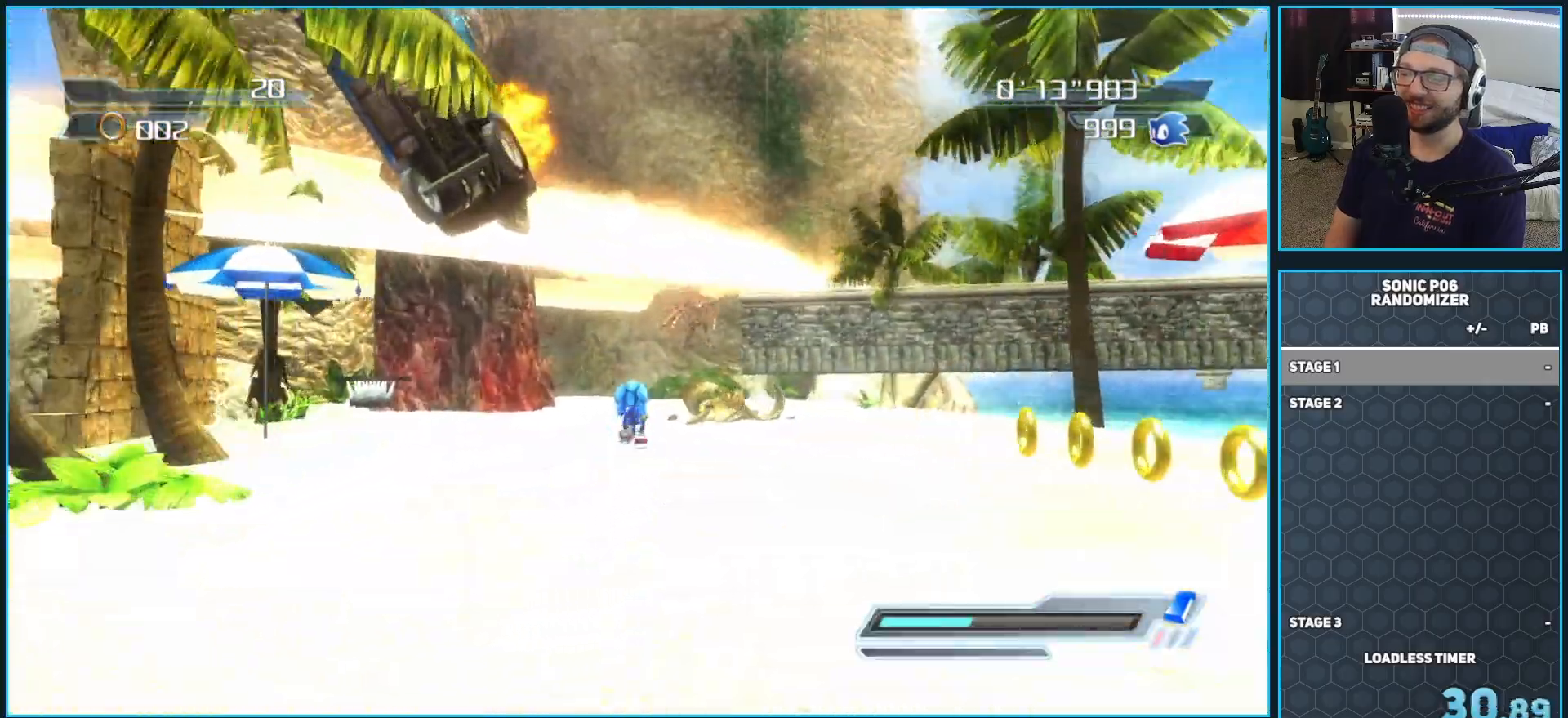
{"dt_ms": 500, "buttons": ["X"], "left_stick": "up", "right_stick": "center", "button_events": [[50, "A", "up"], [167, "X", "down"], [250, "X", "up"], [333, "X", "down"], [417, "X", "up"], [483, "X", "down"]]}
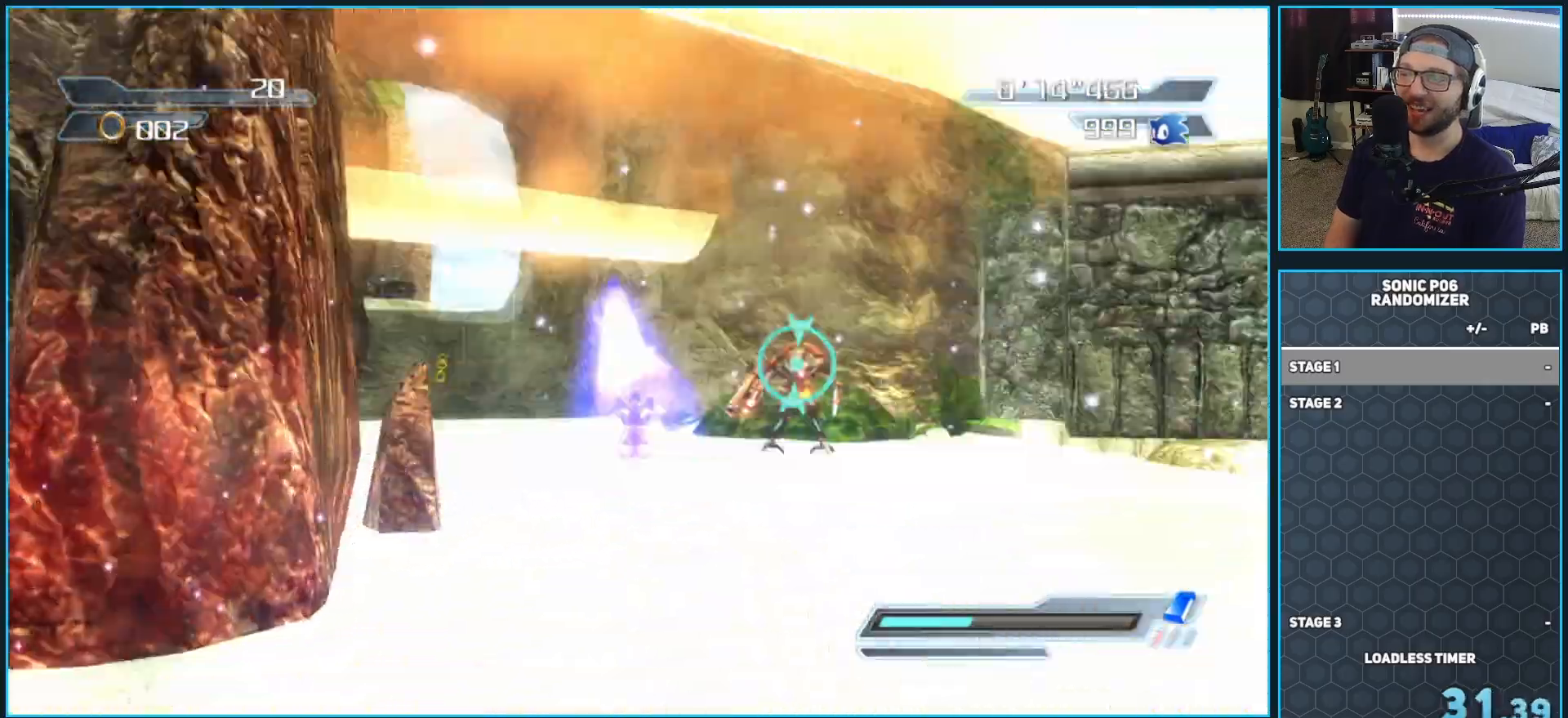
{"dt_ms": 500, "buttons": [], "left_stick": "up", "right_stick": "center", "button_events": [[67, "X", "up"]]}
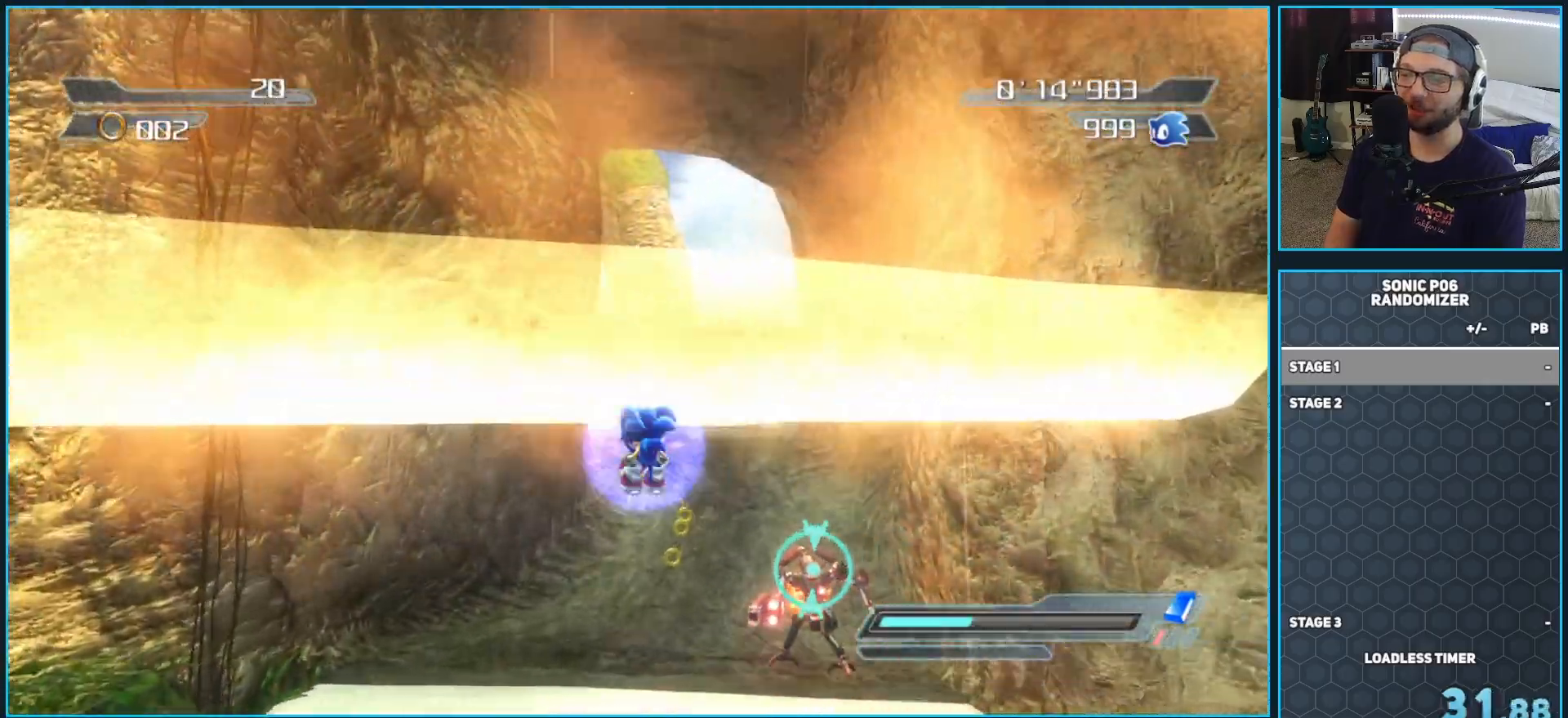
{"dt_ms": 500, "buttons": [], "left_stick": "up", "right_stick": "center", "button_events": []}